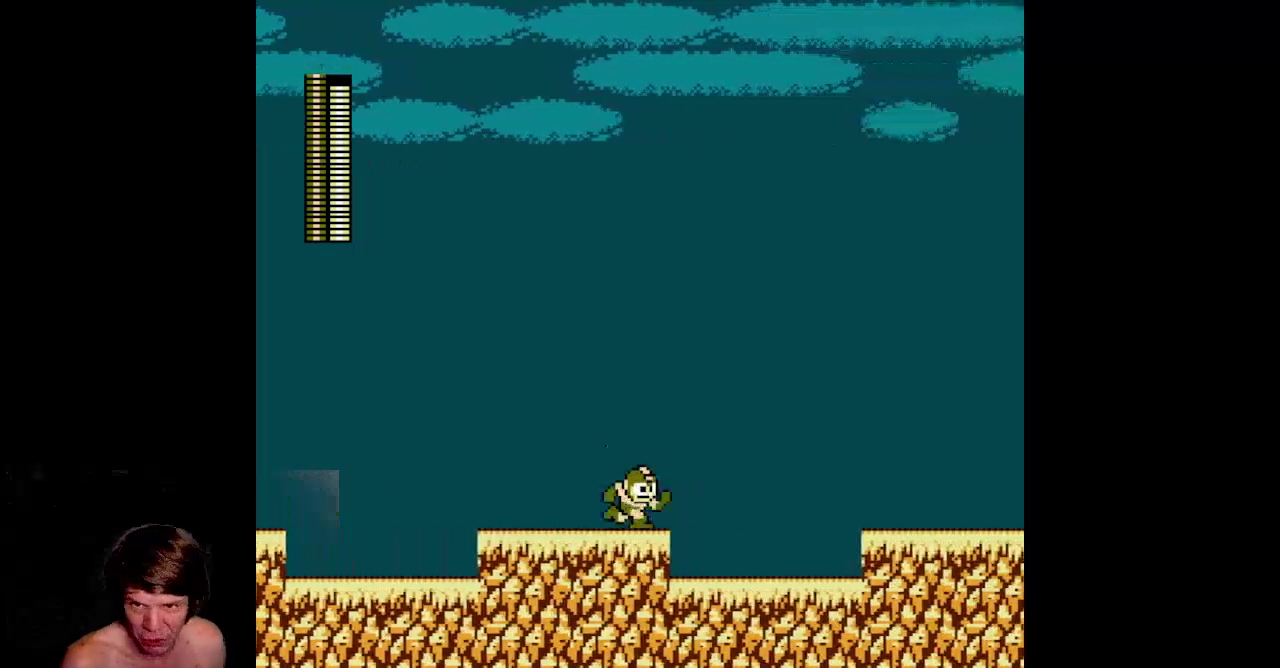
Gameplay with a controller (Nintendo layout); each line is a JSON object with the inputs held at the frame after it. Not read: L3 R3.
{"buttons": ["DPAD_UP", "DPAD_RIGHT"]}
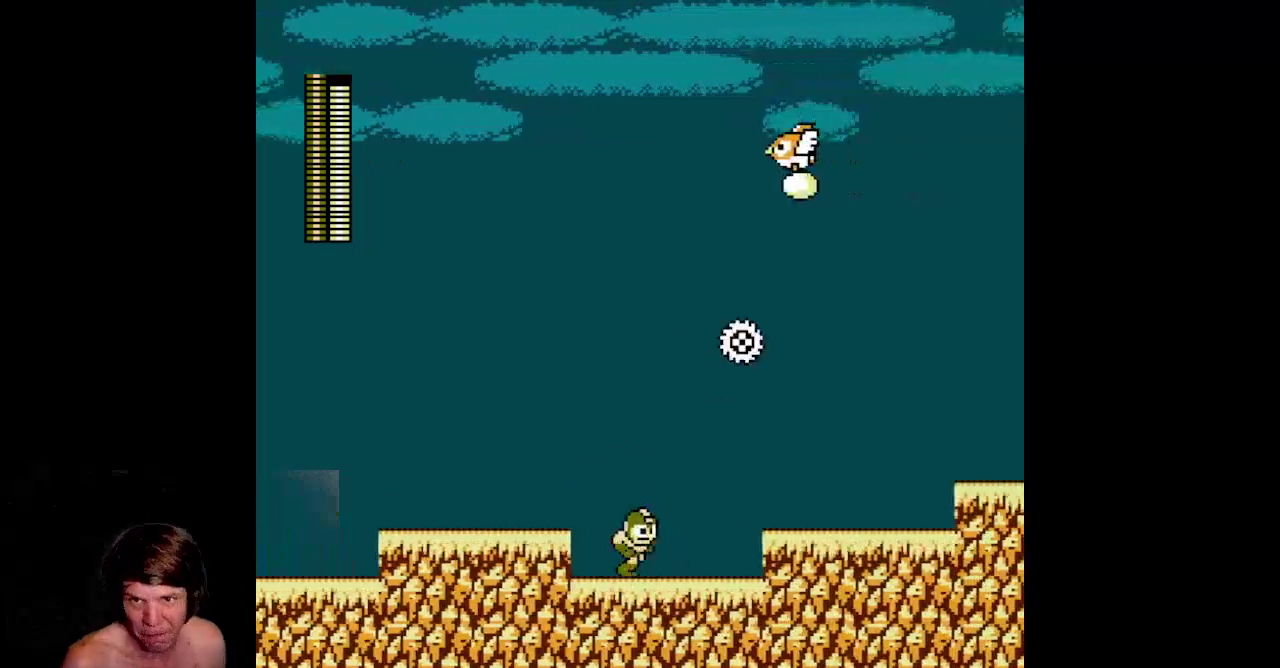
{"buttons": []}
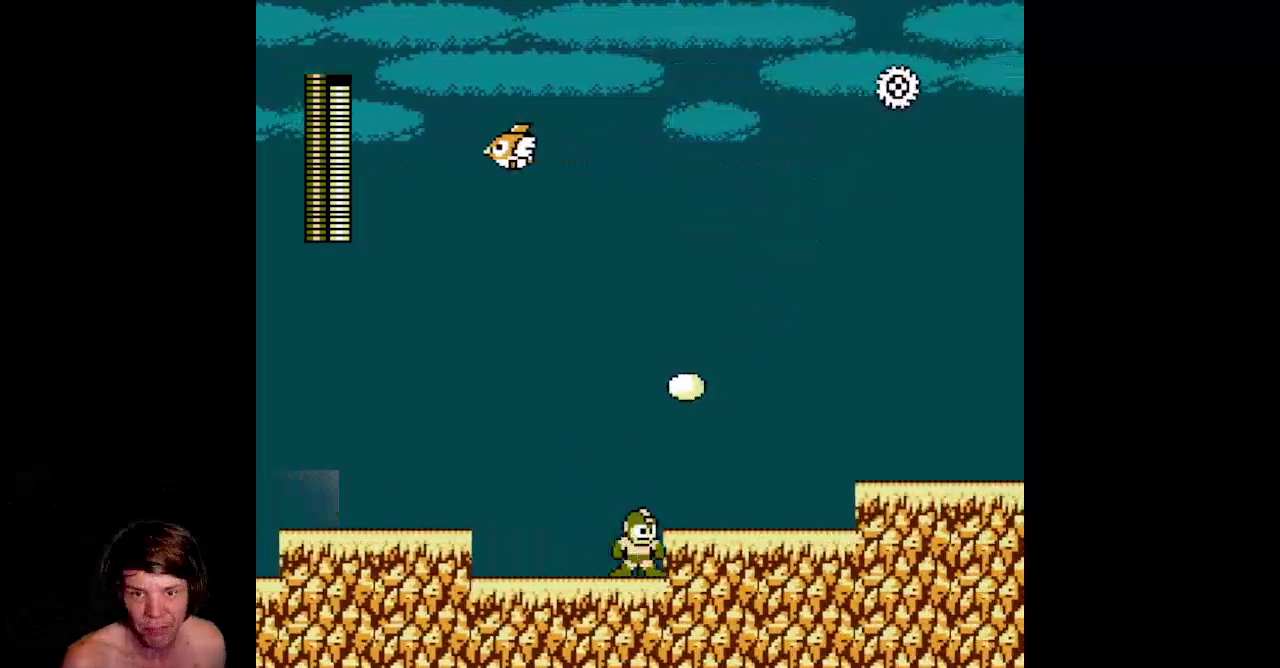
{"buttons": ["B"]}
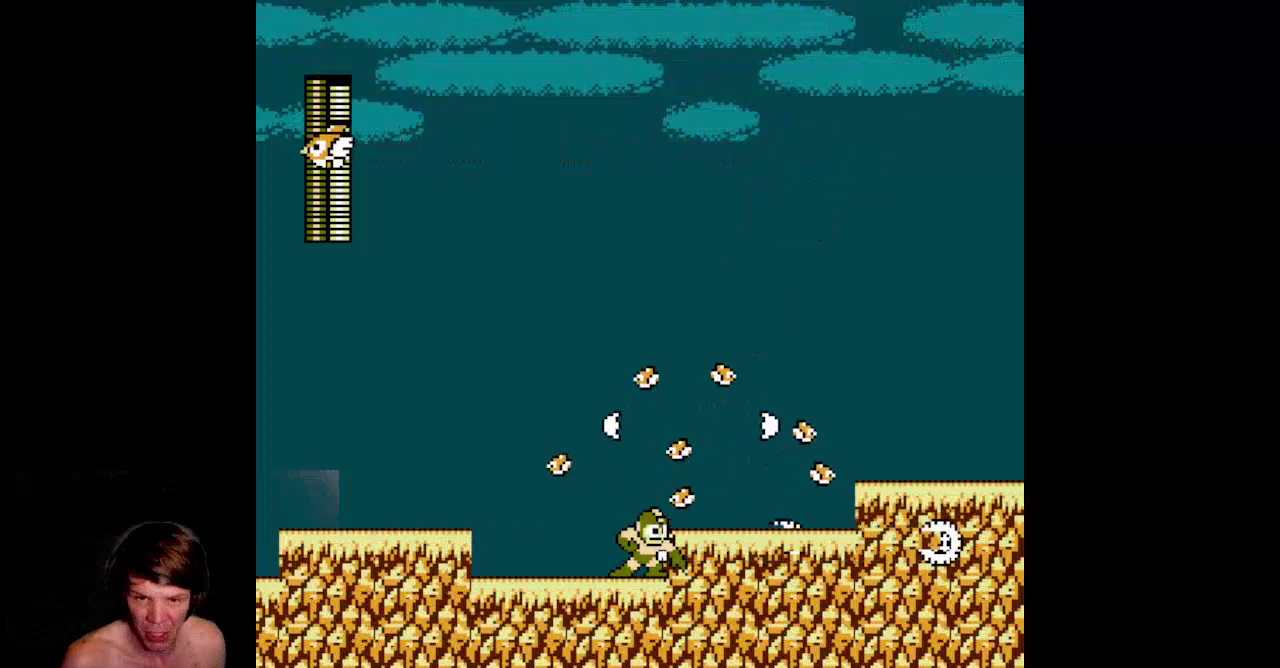
{"buttons": []}
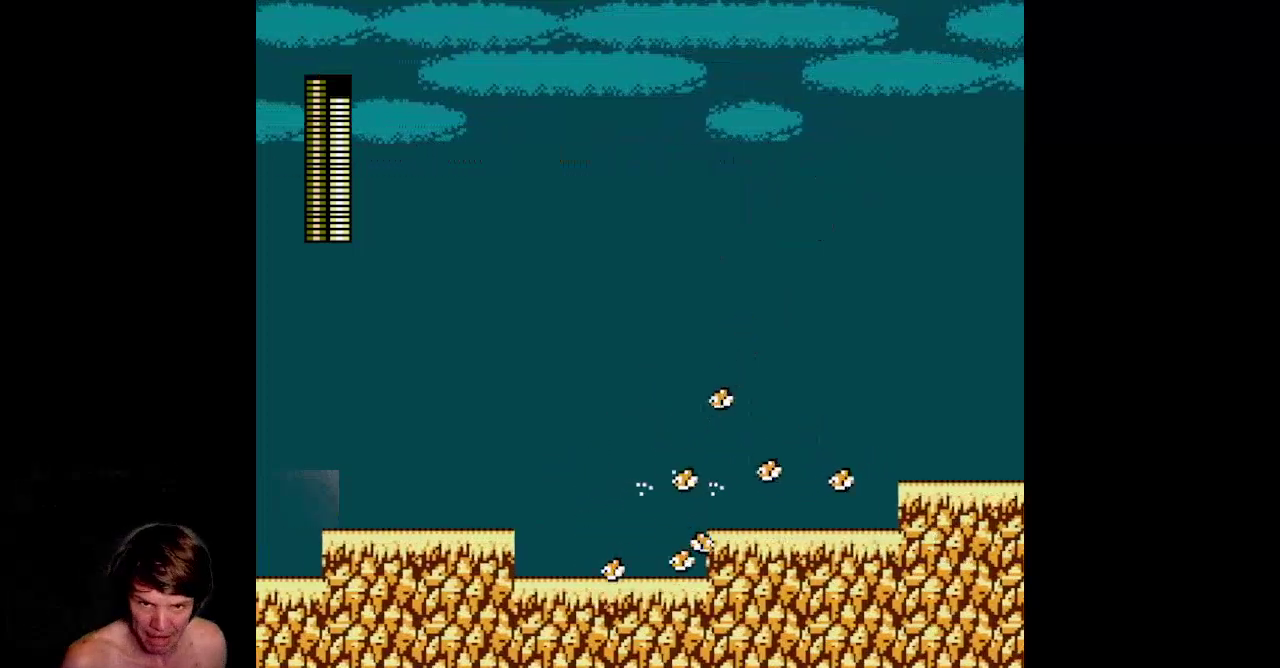
{"buttons": []}
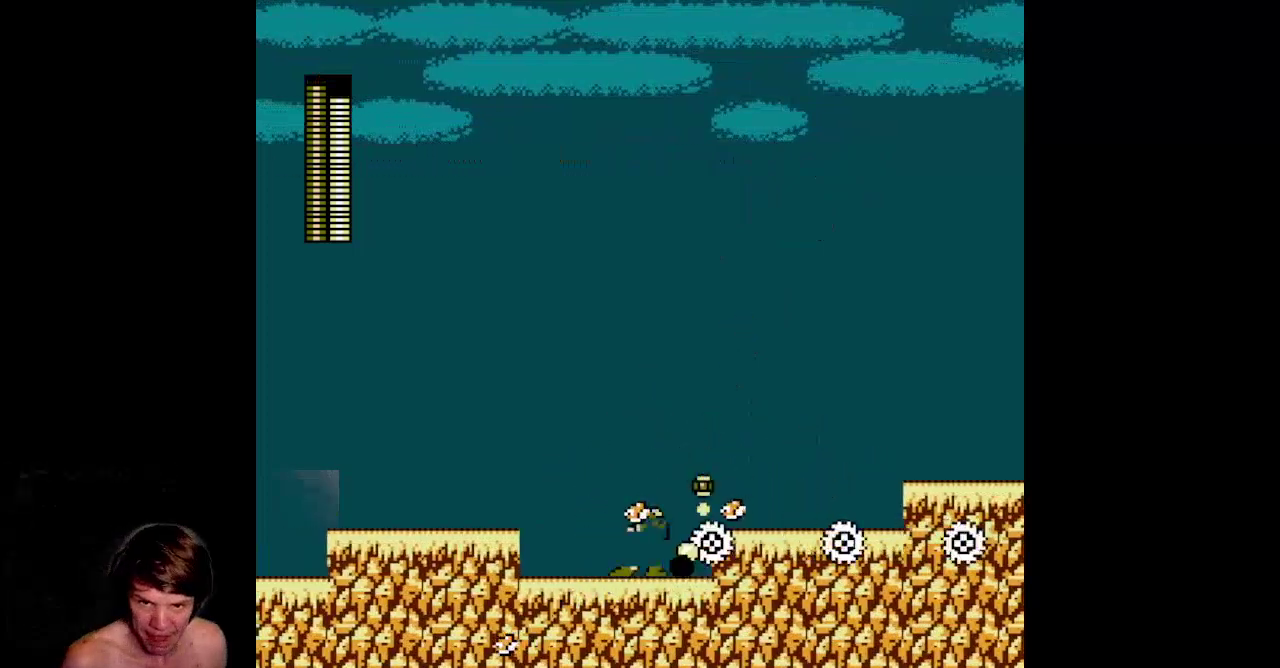
{"buttons": ["B", "DPAD_RIGHT"]}
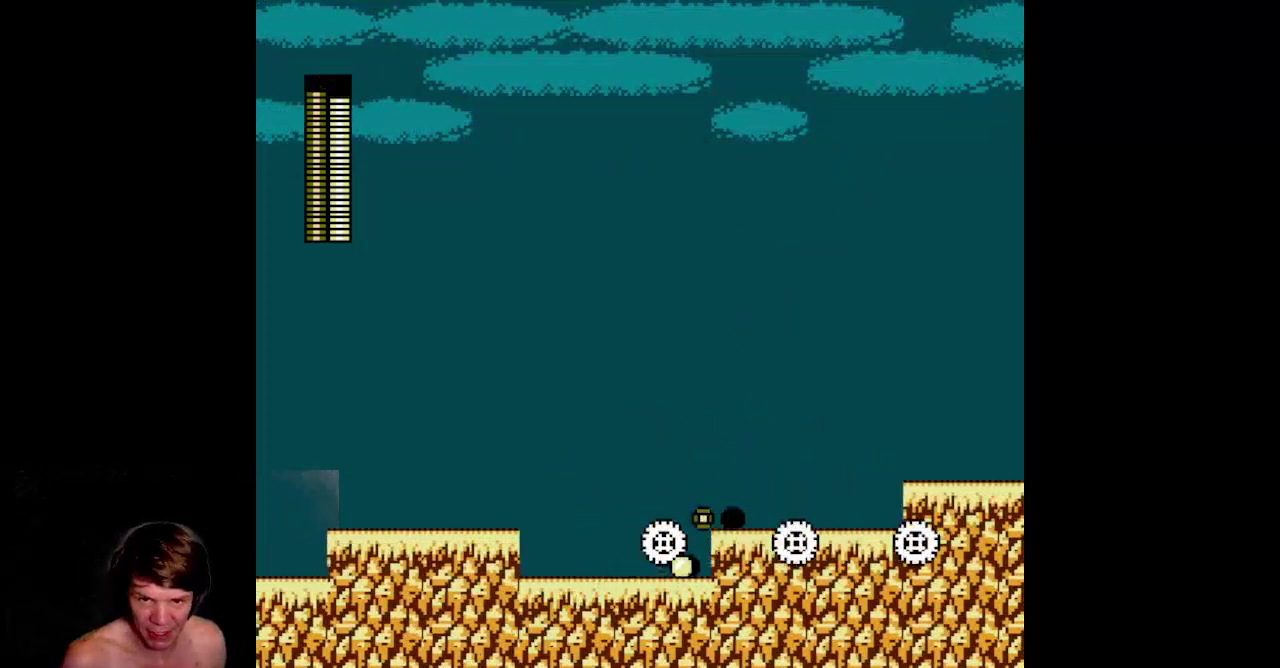
{"buttons": ["DPAD_RIGHT"]}
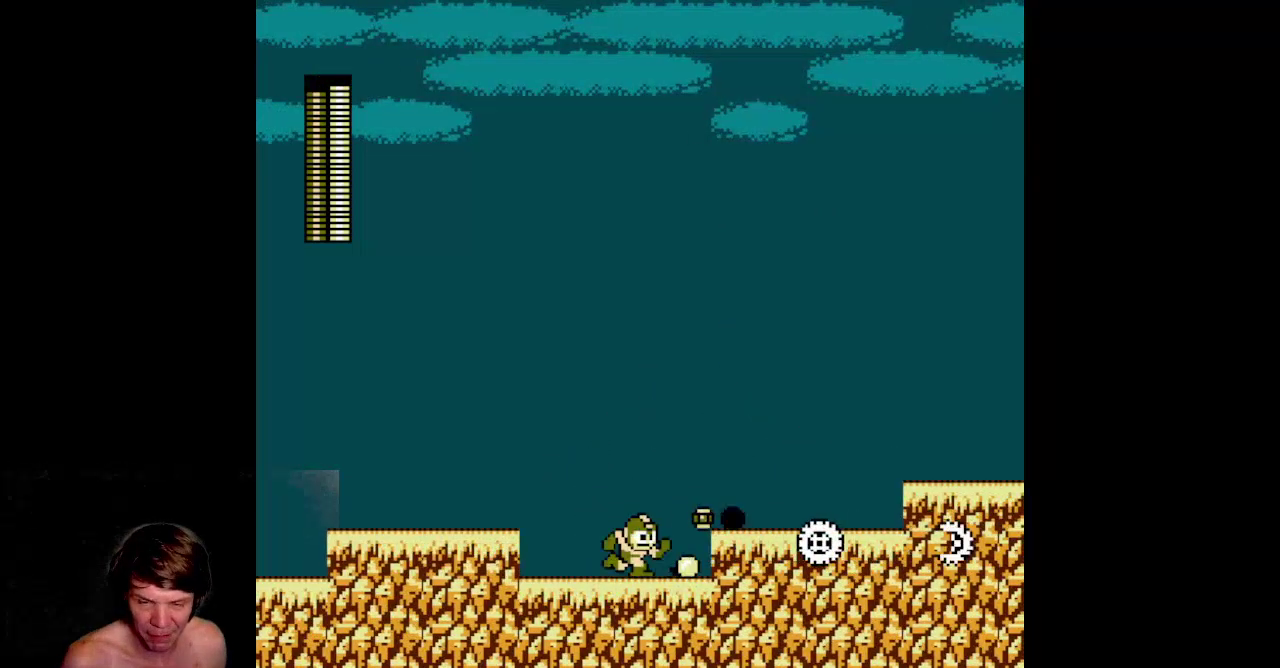
{"buttons": ["A", "DPAD_RIGHT"]}
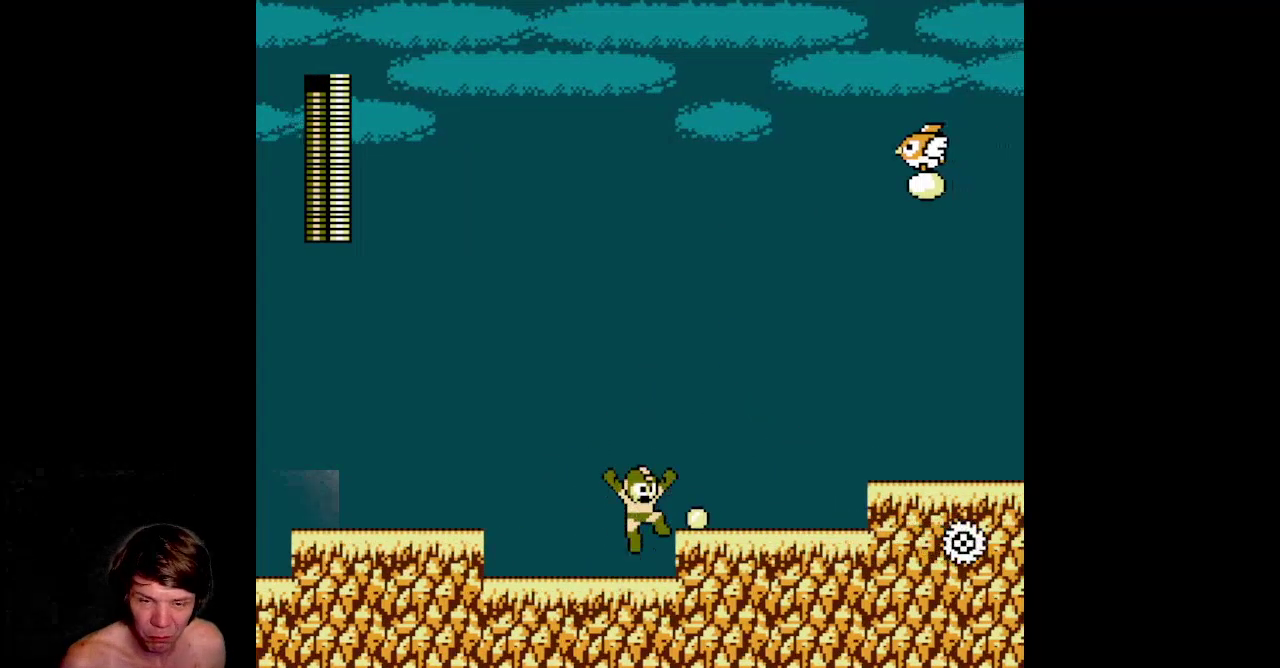
{"buttons": ["DPAD_RIGHT"]}
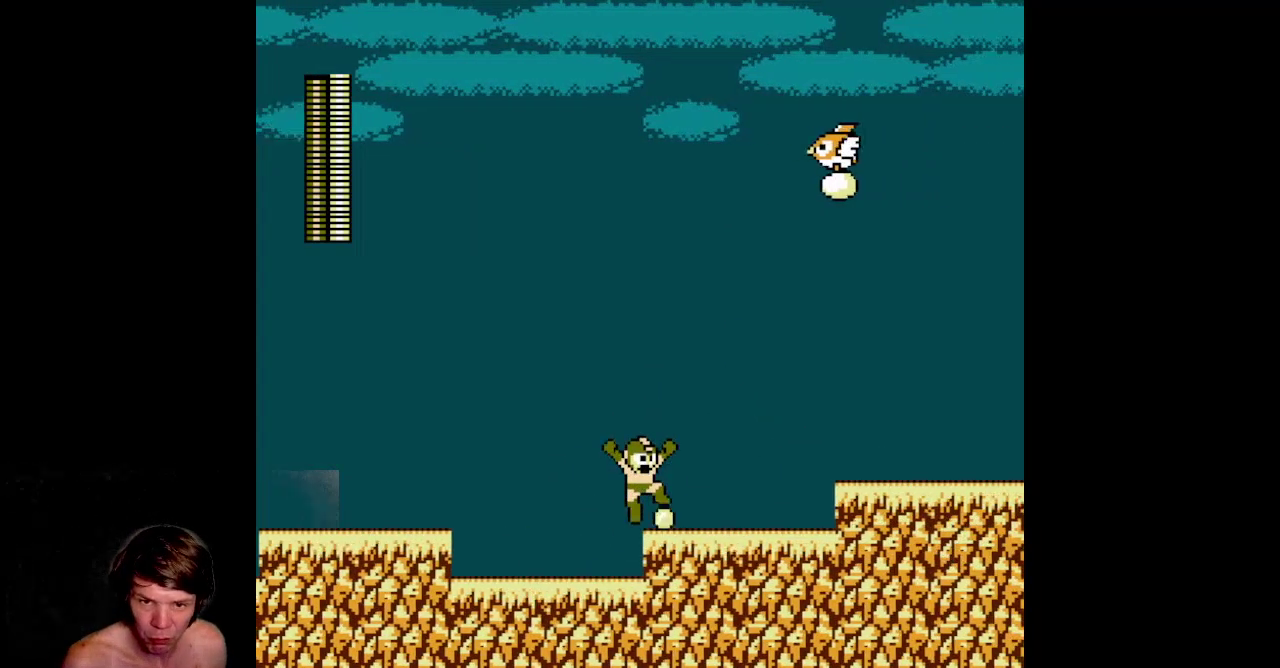
{"buttons": []}
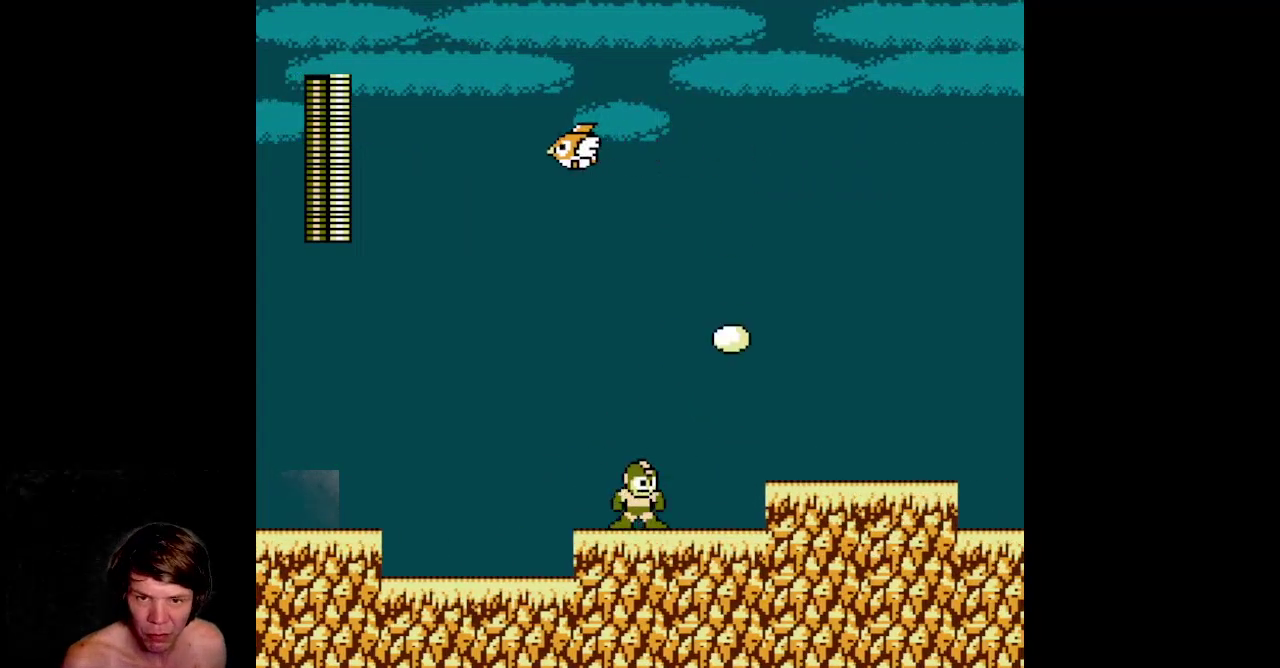
{"buttons": ["B"]}
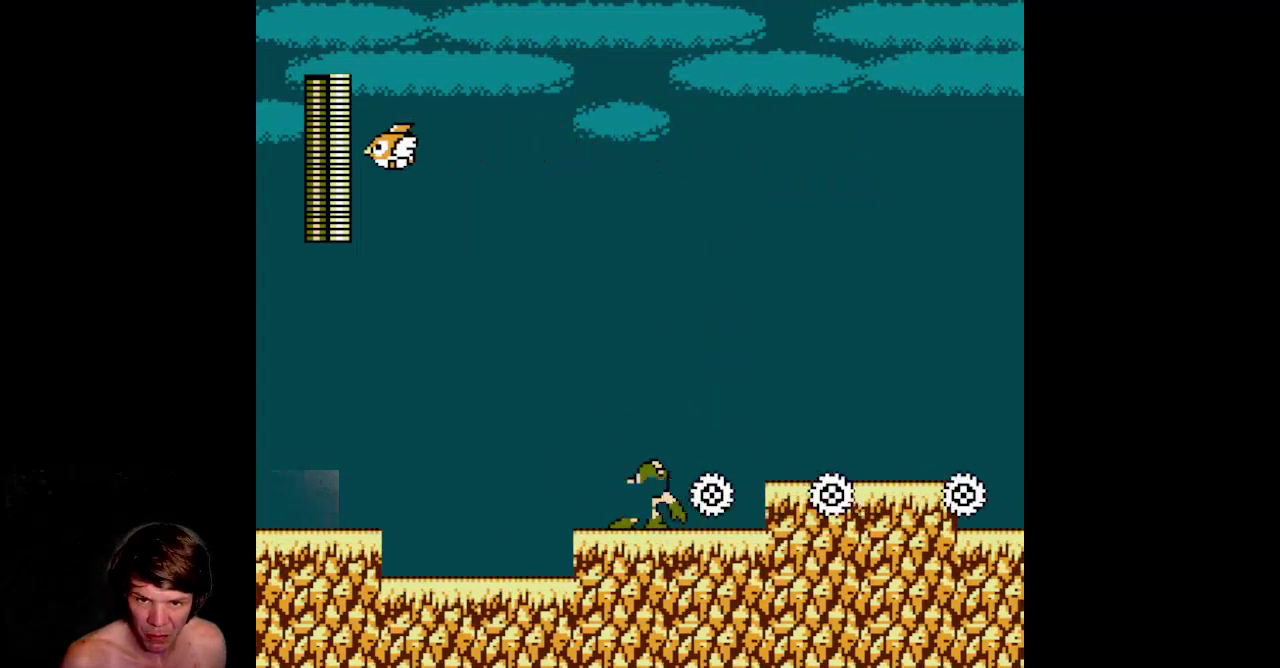
{"buttons": ["A", "DPAD_RIGHT"]}
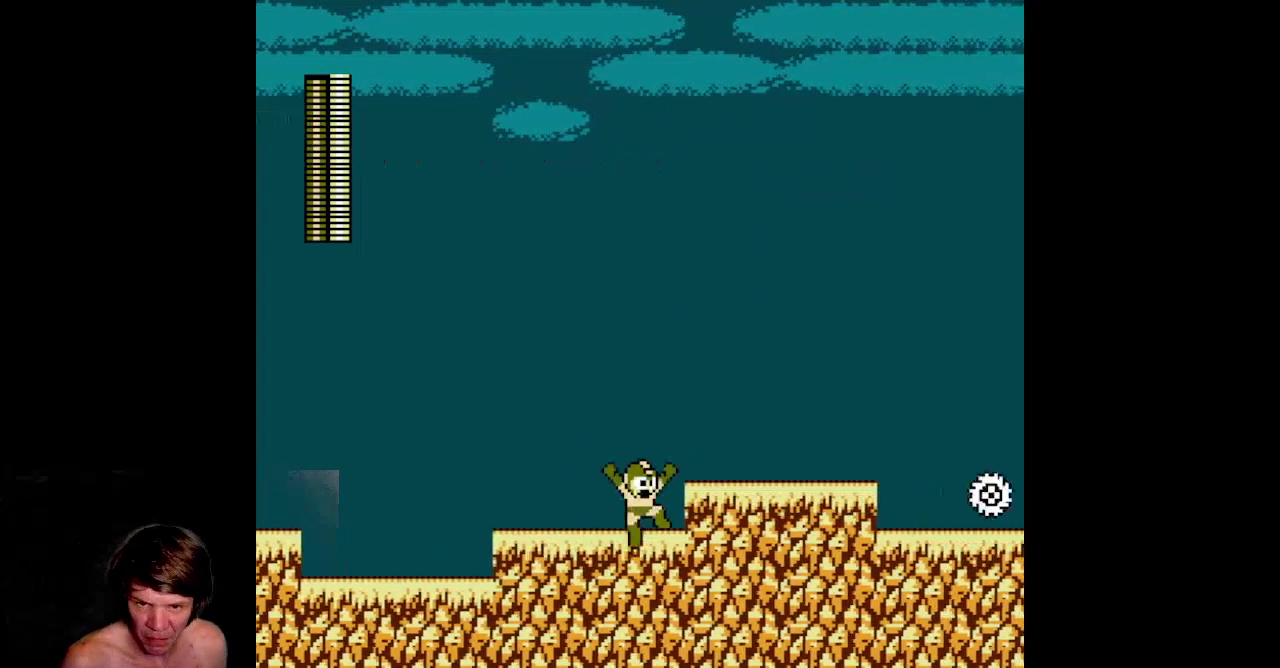
{"buttons": ["DPAD_RIGHT"]}
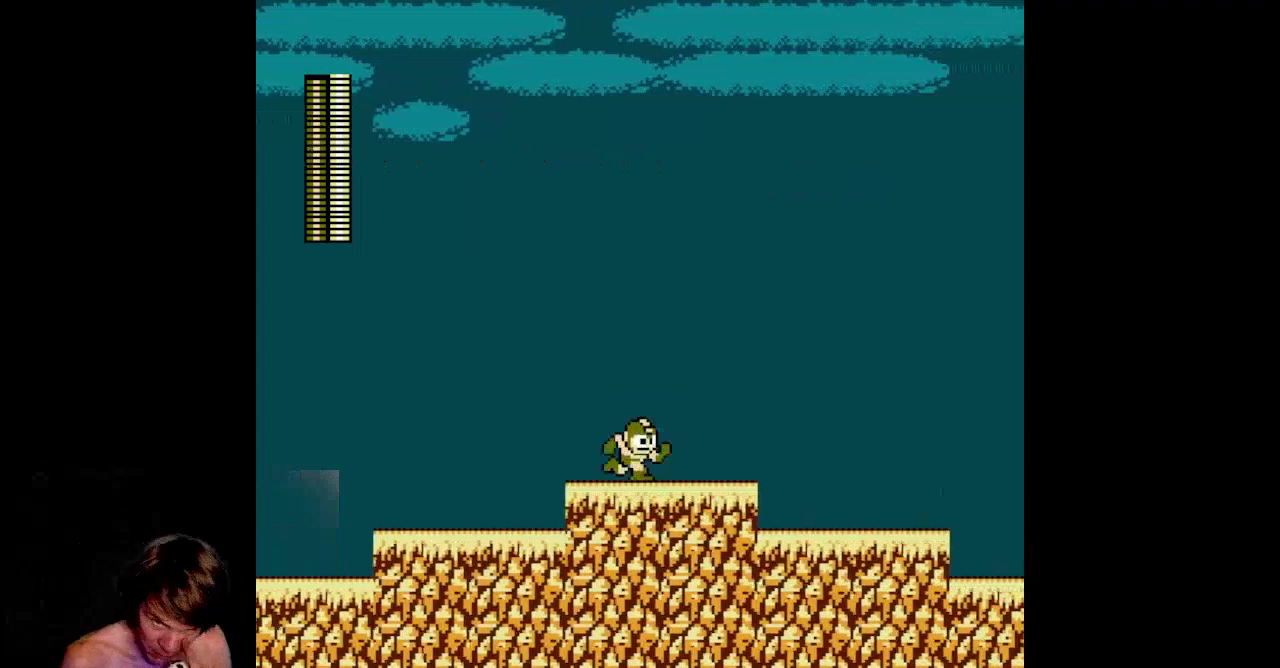
{"buttons": ["A", "DPAD_UP", "DPAD_RIGHT"]}
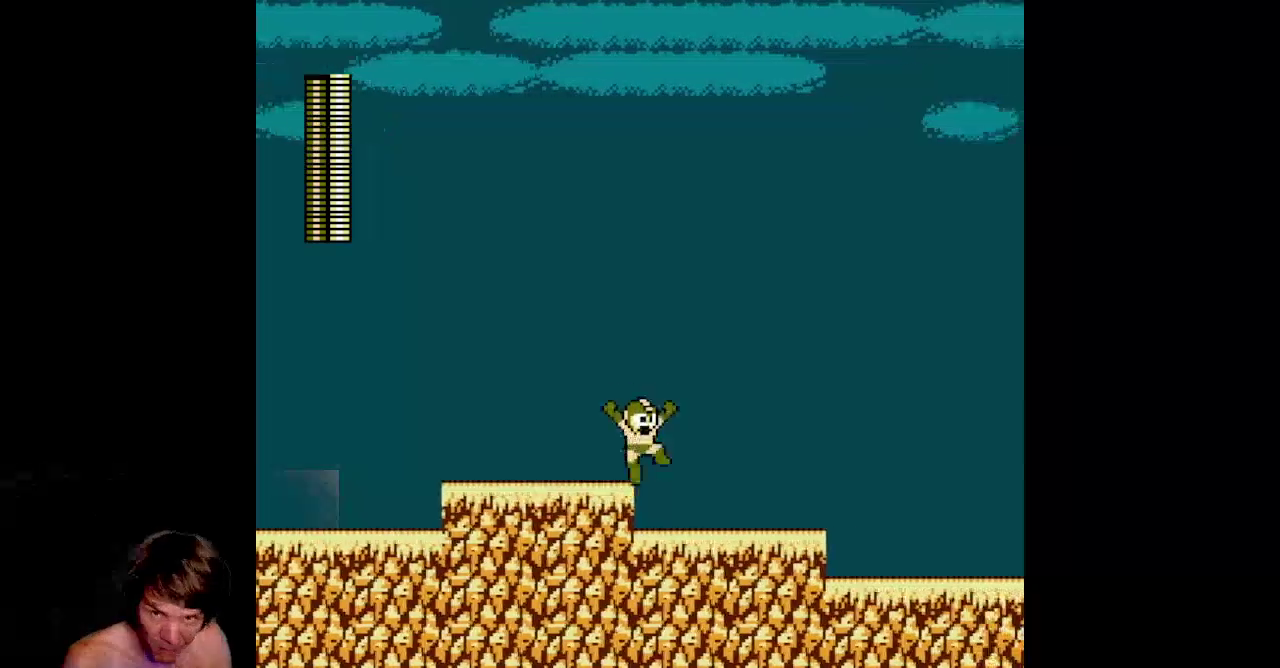
{"buttons": ["B", "DPAD_UP", "DPAD_RIGHT"]}
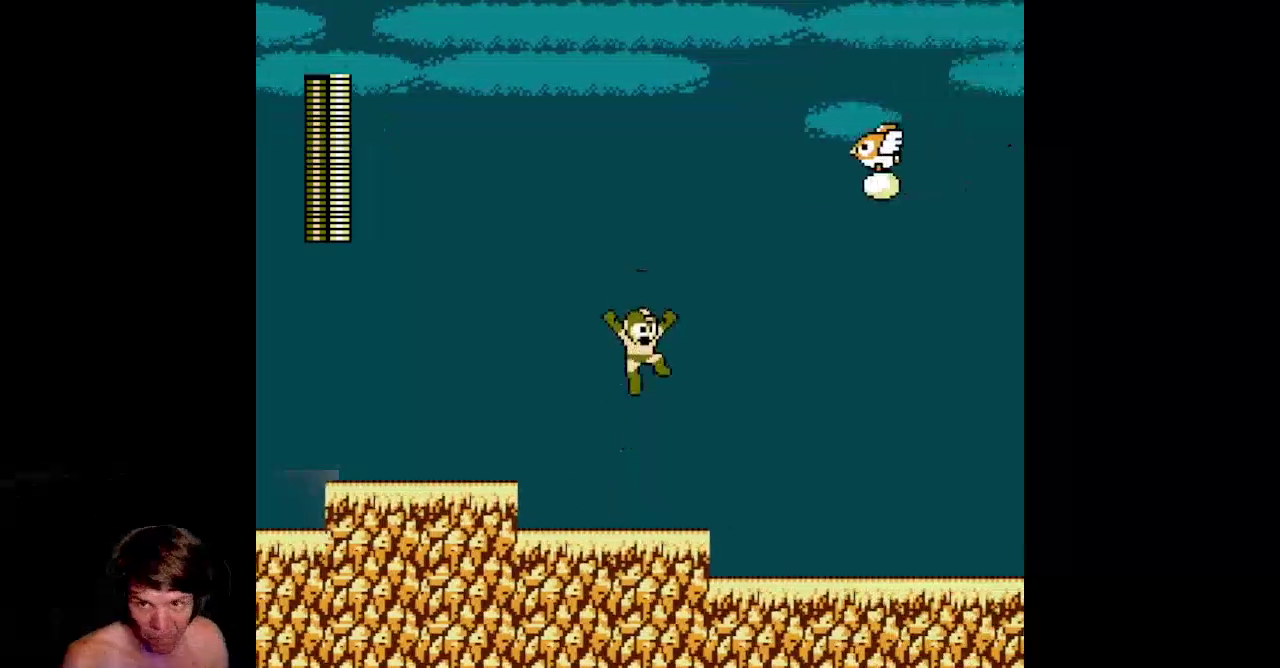
{"buttons": ["DPAD_UP", "DPAD_RIGHT"]}
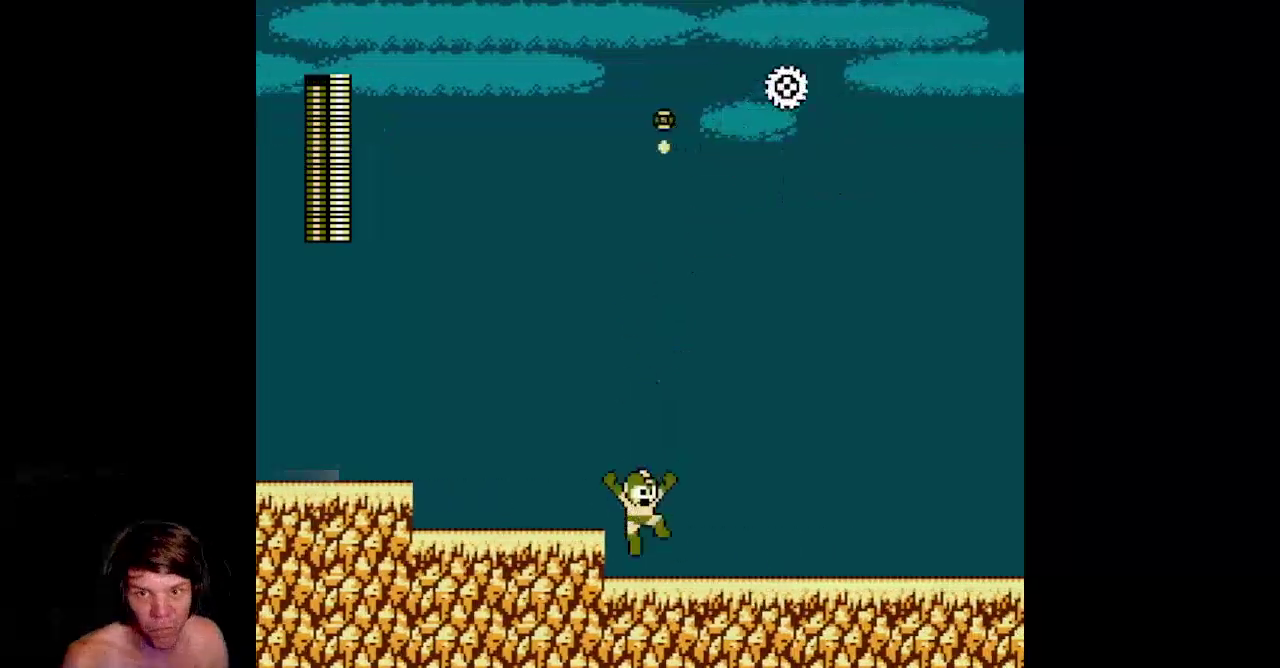
{"buttons": ["DPAD_LEFT"]}
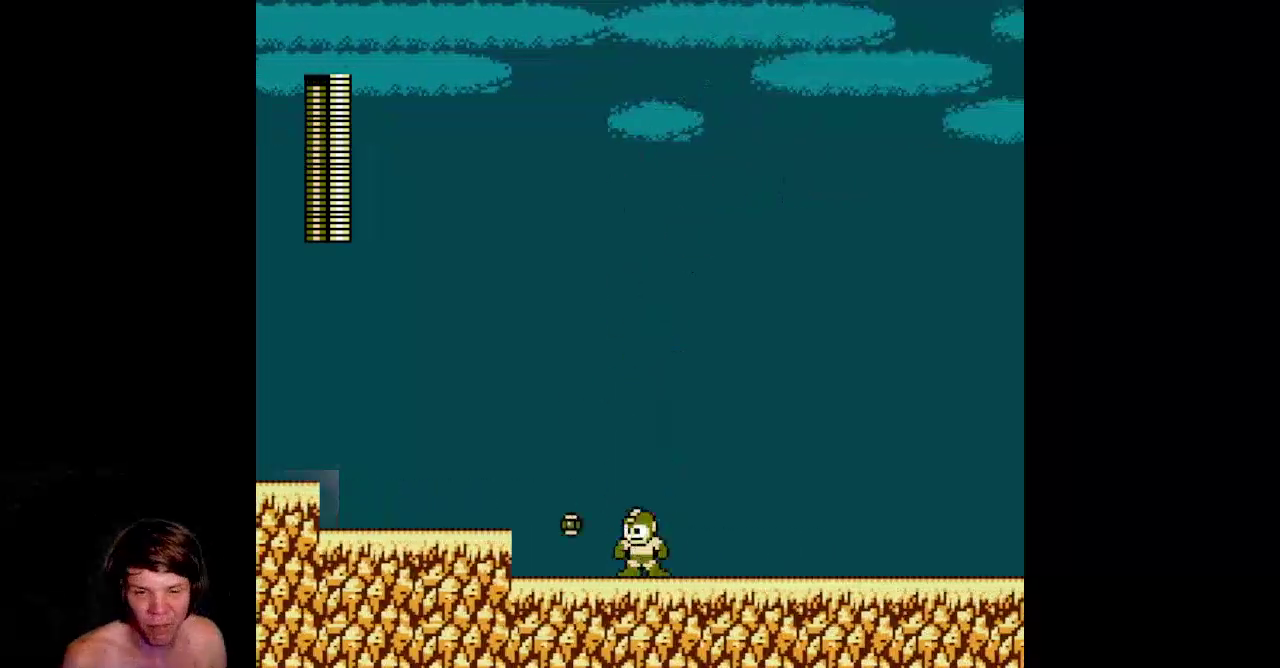
{"buttons": ["DPAD_RIGHT"]}
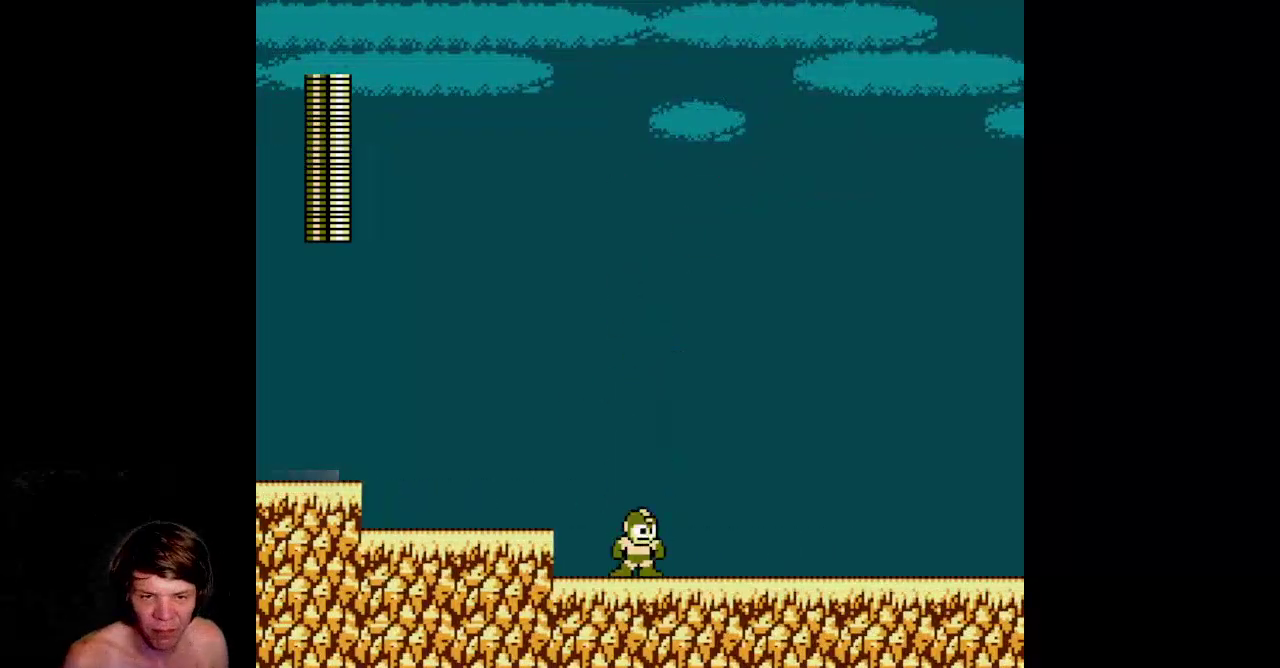
{"buttons": ["DPAD_RIGHT"]}
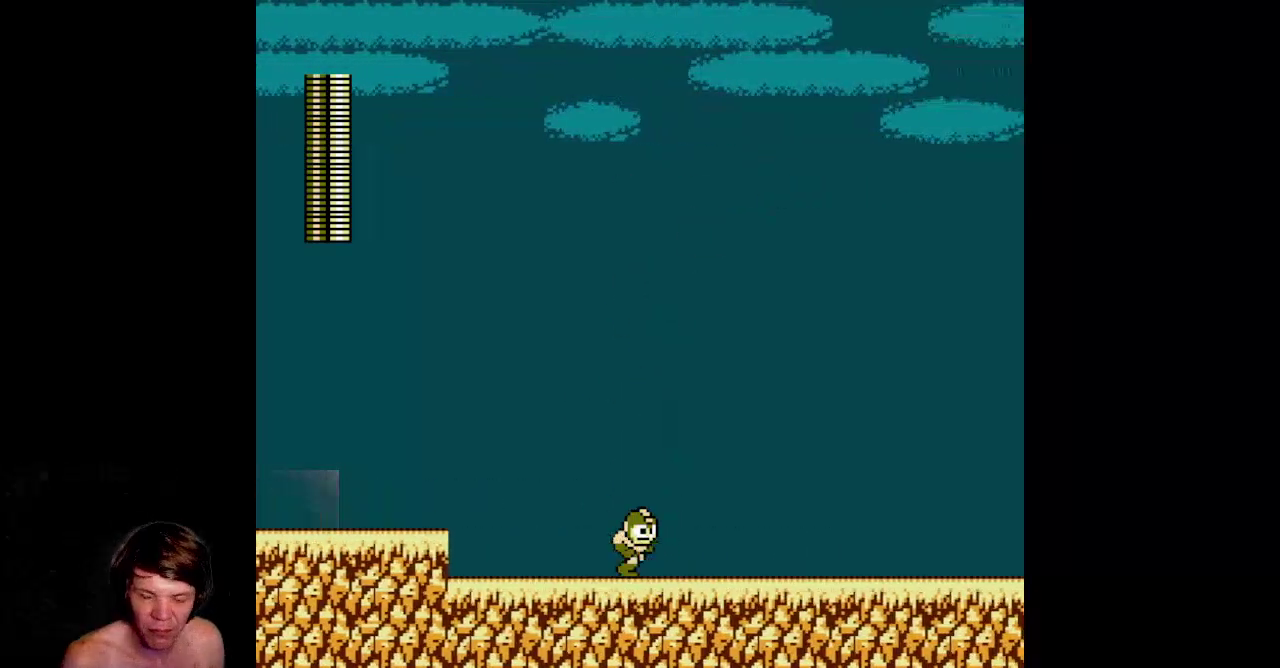
{"buttons": ["DPAD_RIGHT"]}
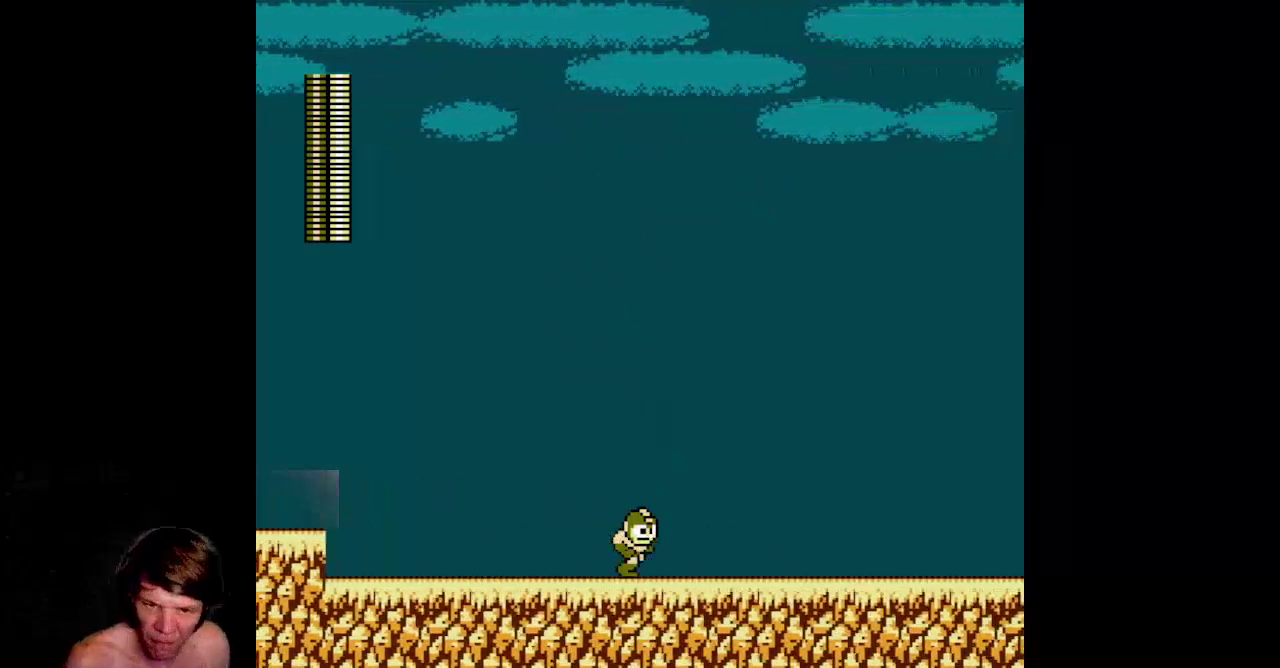
{"buttons": ["DPAD_RIGHT"]}
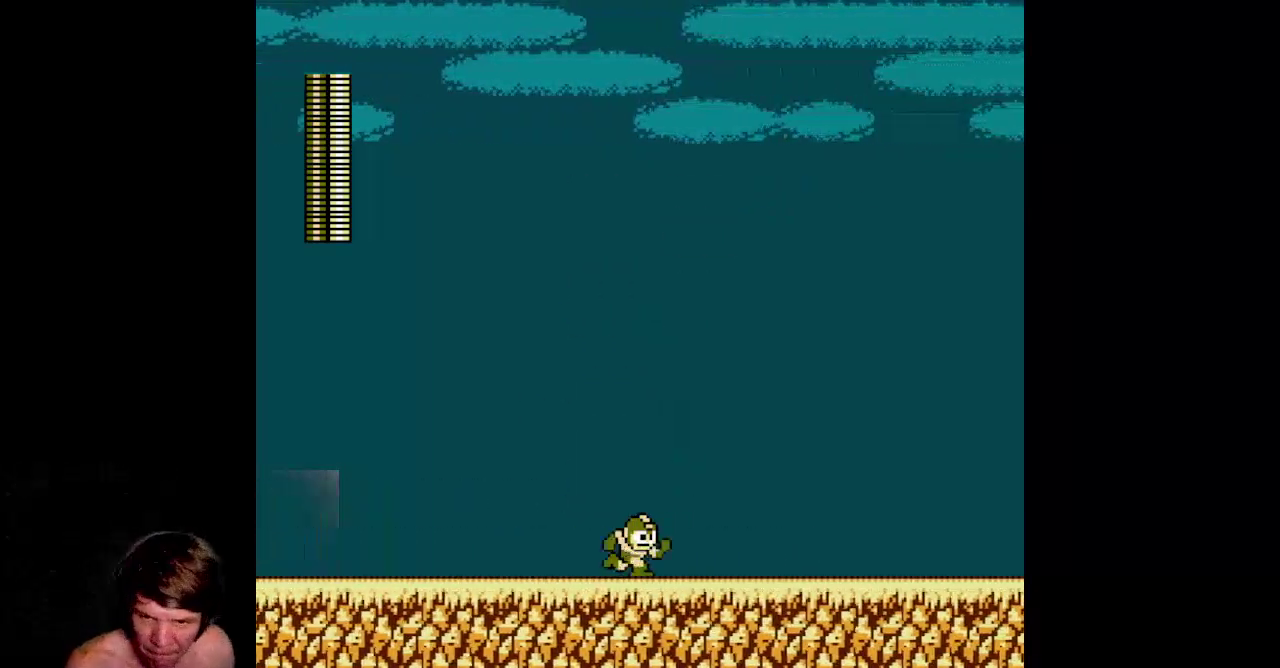
{"buttons": ["DPAD_RIGHT"]}
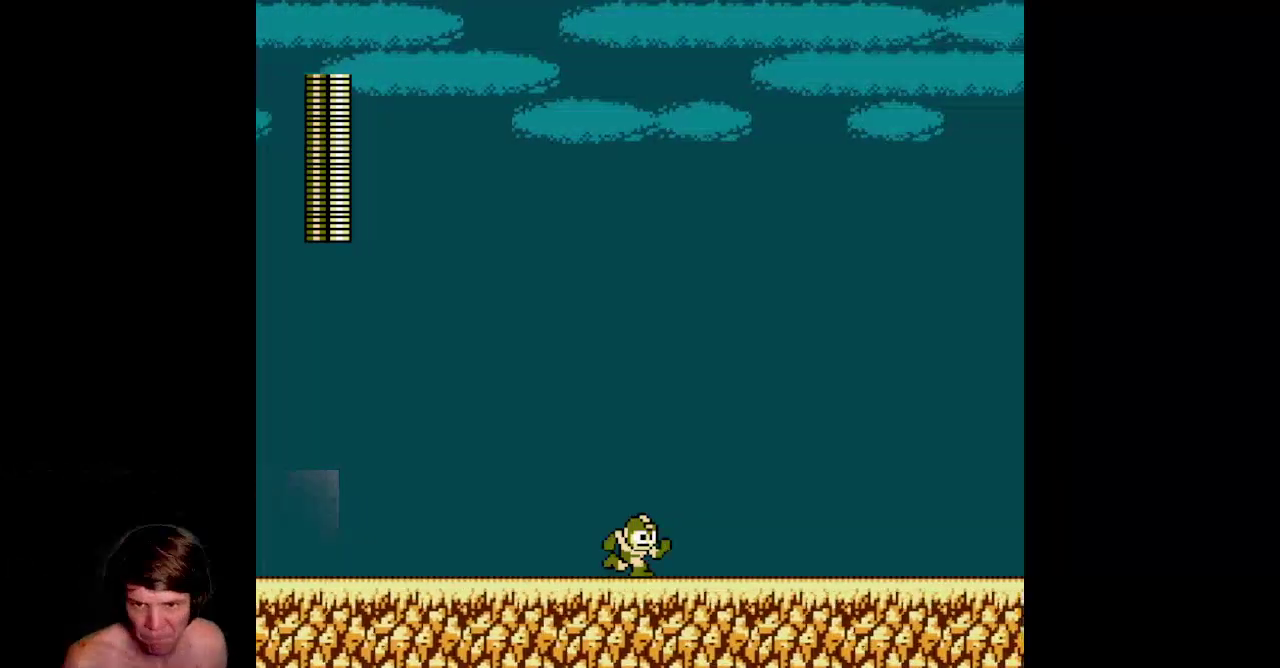
{"buttons": ["DPAD_RIGHT"]}
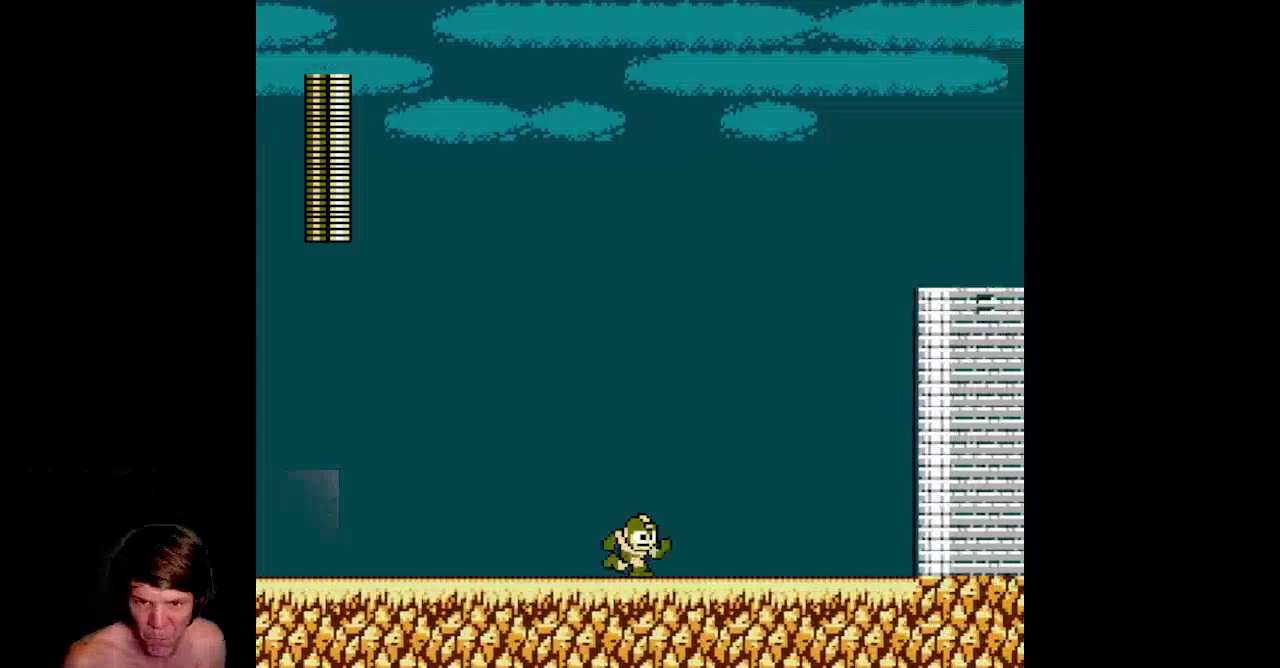
{"buttons": []}
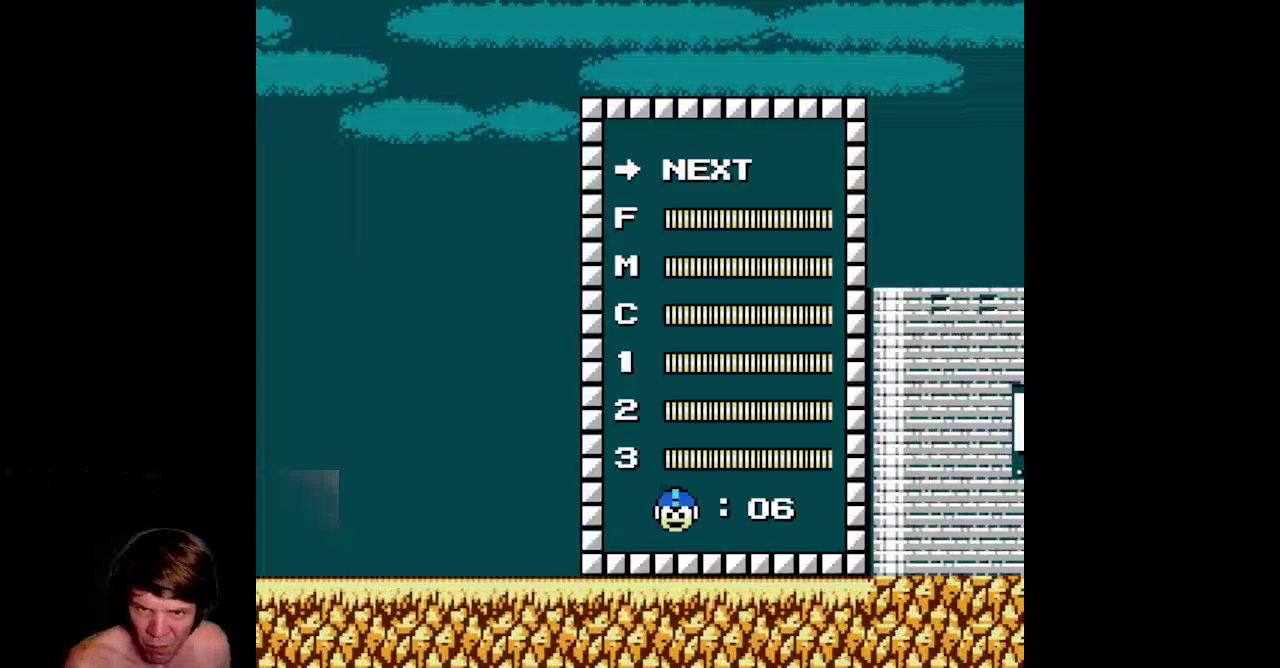
{"buttons": []}
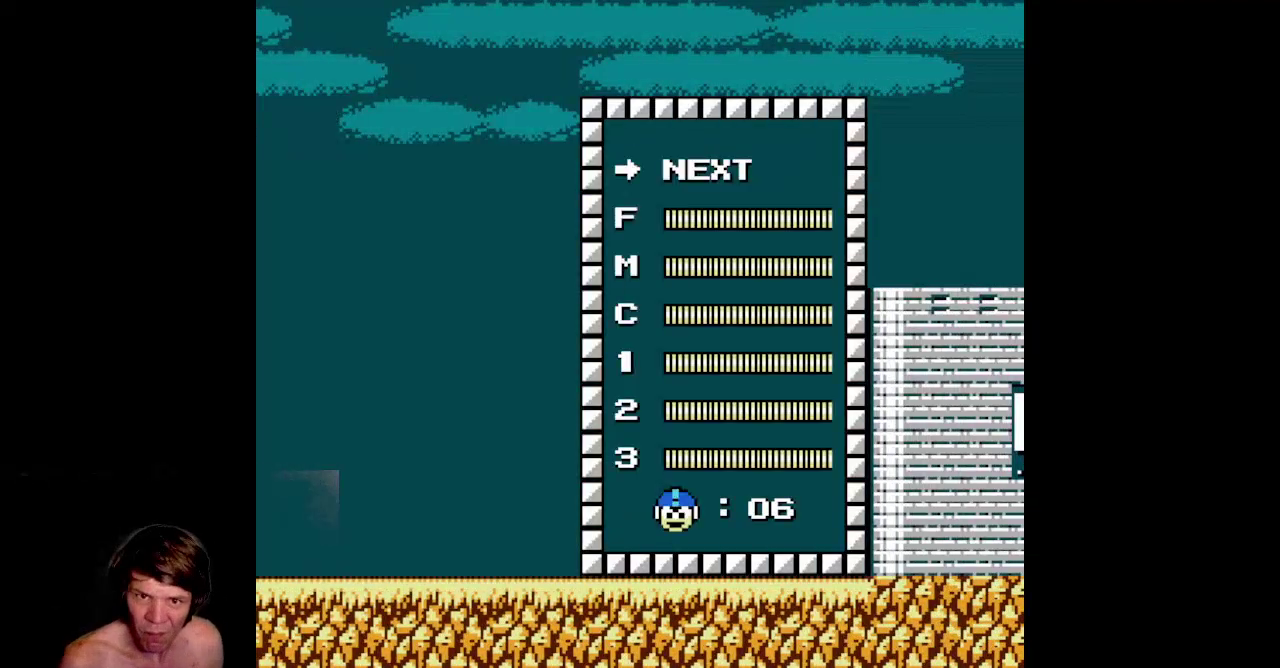
{"buttons": []}